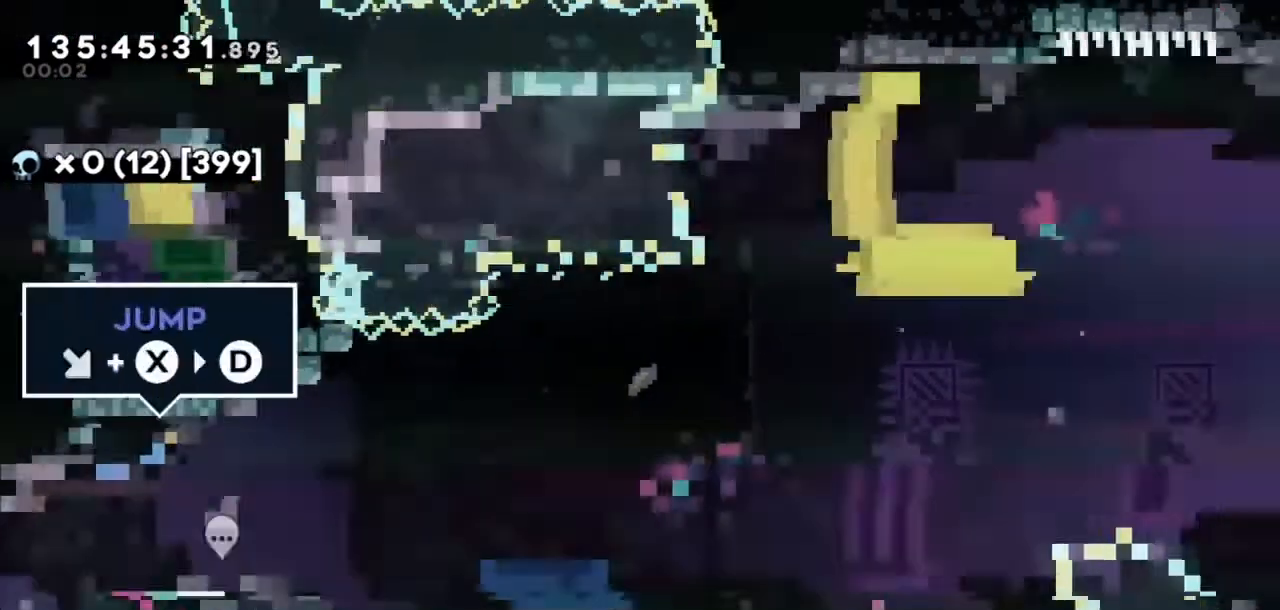
Gameplay with keyboard; each line is a JSON object with the keys held at the frame after it. "events" lists presses ("down") and releases ("up") of "dash", "demo", "down", "grab", "jump", "jump2", "left", "right" and "up" between this image and that frame as [ms after this image, input, new state], when the widget could be followed in between. No other keys are recorded. Mouse input is not recorded. Key names are as the overlay labels them; some are game actions (e.g. jump) rather than physical keys.
{"keys": ["right"], "events": [[201, "right", "up"], [234, "jump2", "down"], [367, "jump2", "up"], [467, "right", "down"]]}
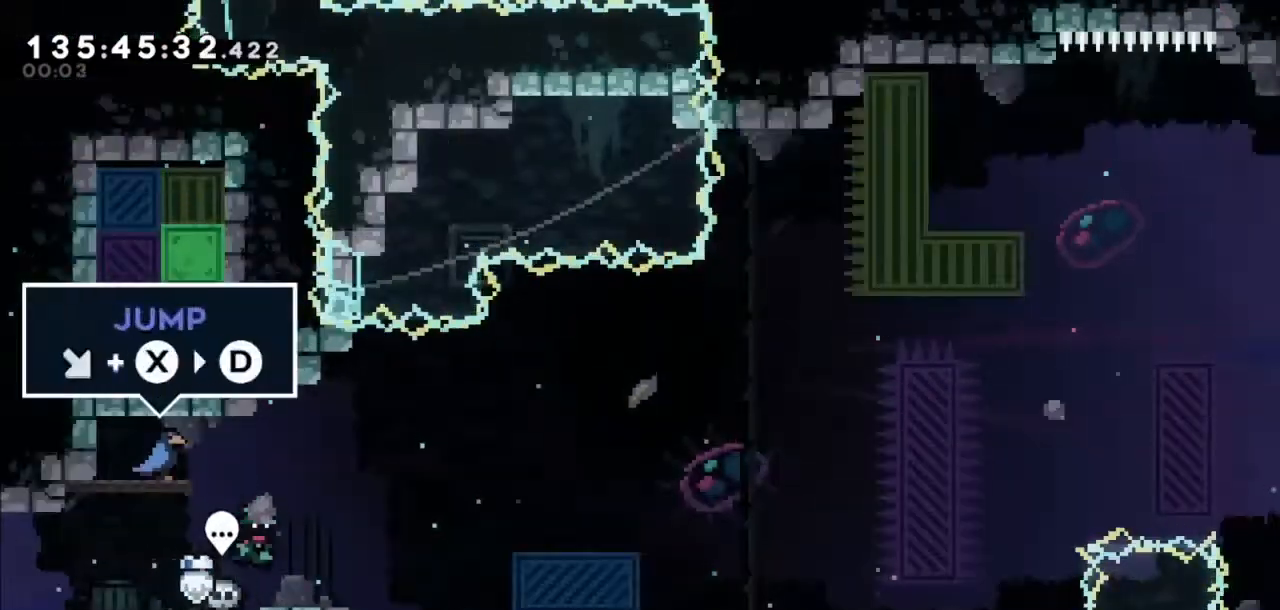
{"keys": ["right"], "events": [[67, "right", "up"], [500, "right", "down"]]}
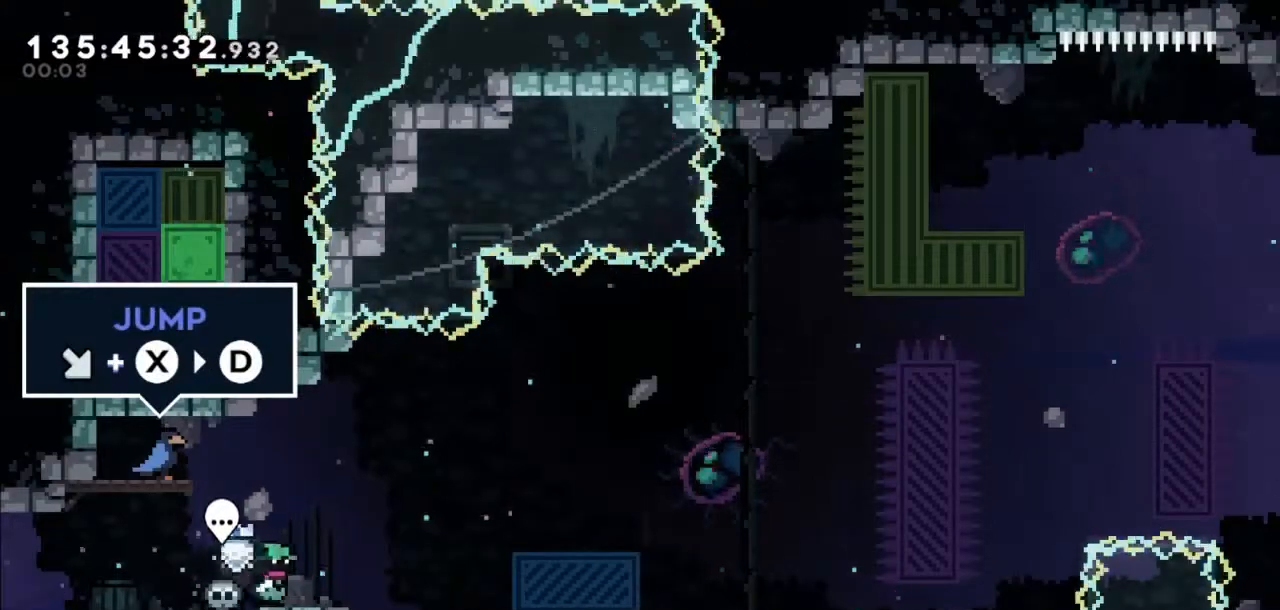
{"keys": ["jump2", "right"], "events": [[167, "jump2", "down"]]}
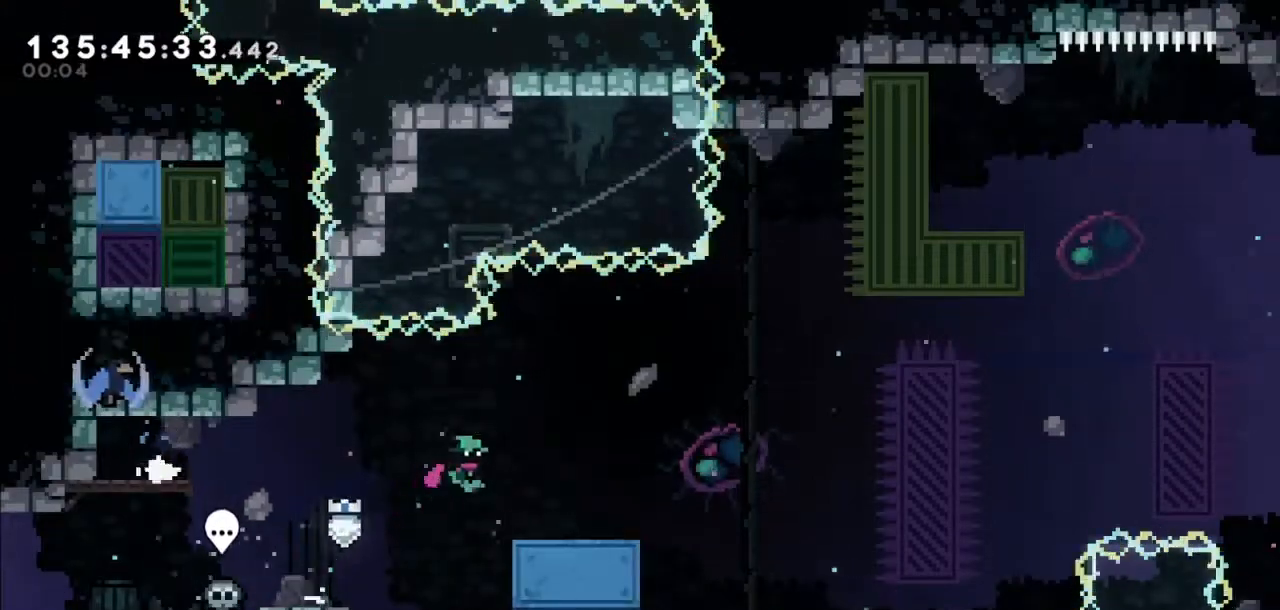
{"keys": [], "events": [[100, "jump2", "up"], [133, "right", "up"]]}
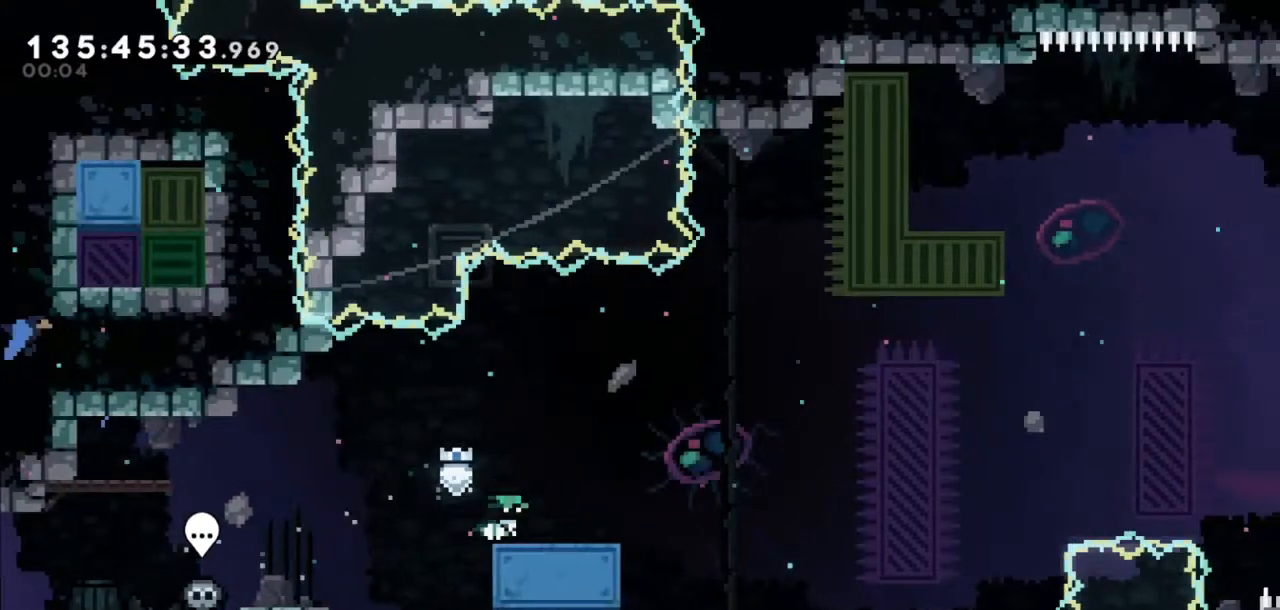
{"keys": ["jump2", "right"], "events": [[34, "dash", "down"], [34, "right", "down"], [167, "dash", "up"], [201, "jump2", "down"]]}
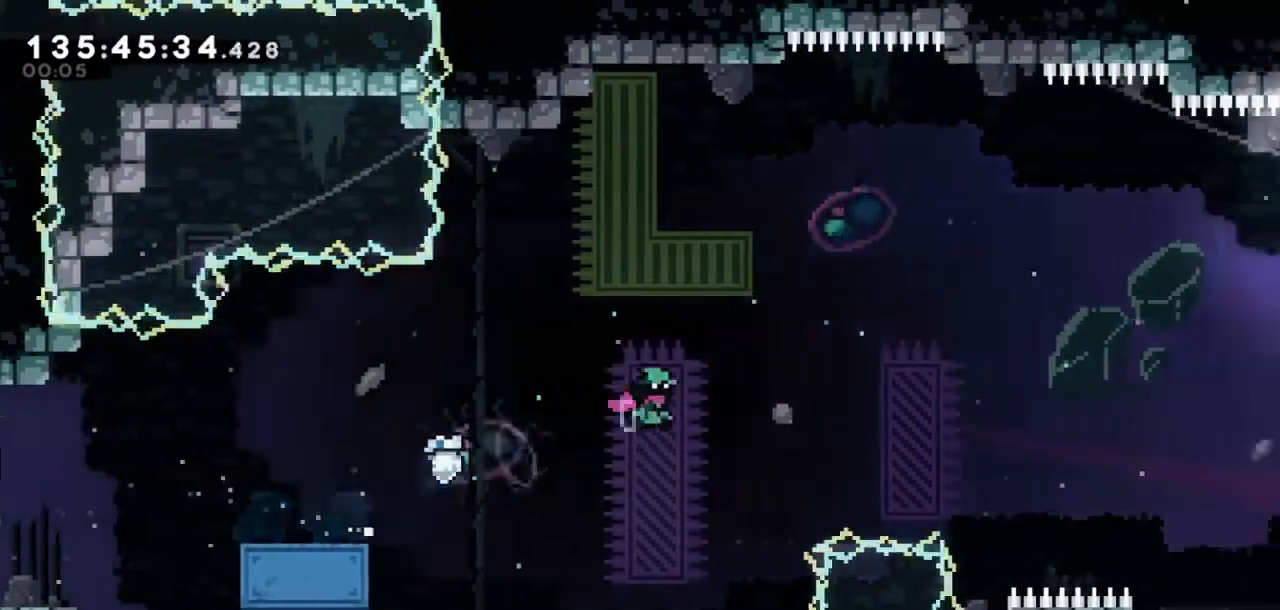
{"keys": ["dash", "grab", "right", "up"], "events": [[33, "jump2", "up"], [33, "right", "up"], [334, "dash", "down"], [334, "right", "down"], [334, "up", "down"], [467, "grab", "down"]]}
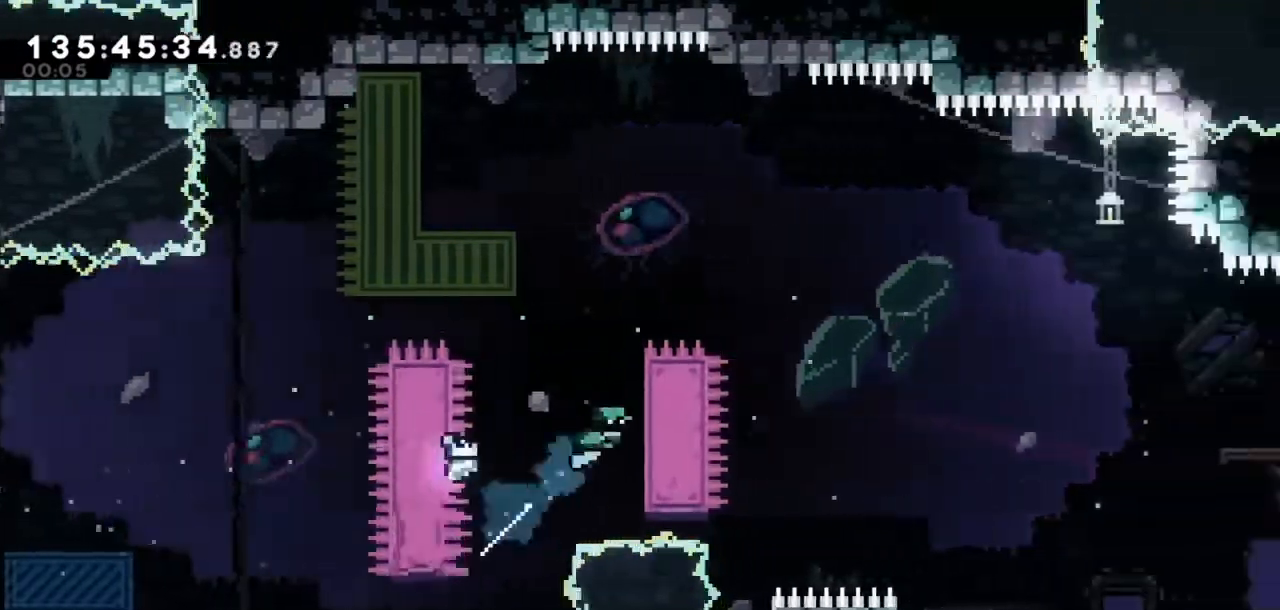
{"keys": ["grab", "up"], "events": [[134, "dash", "up"], [301, "right", "up"]]}
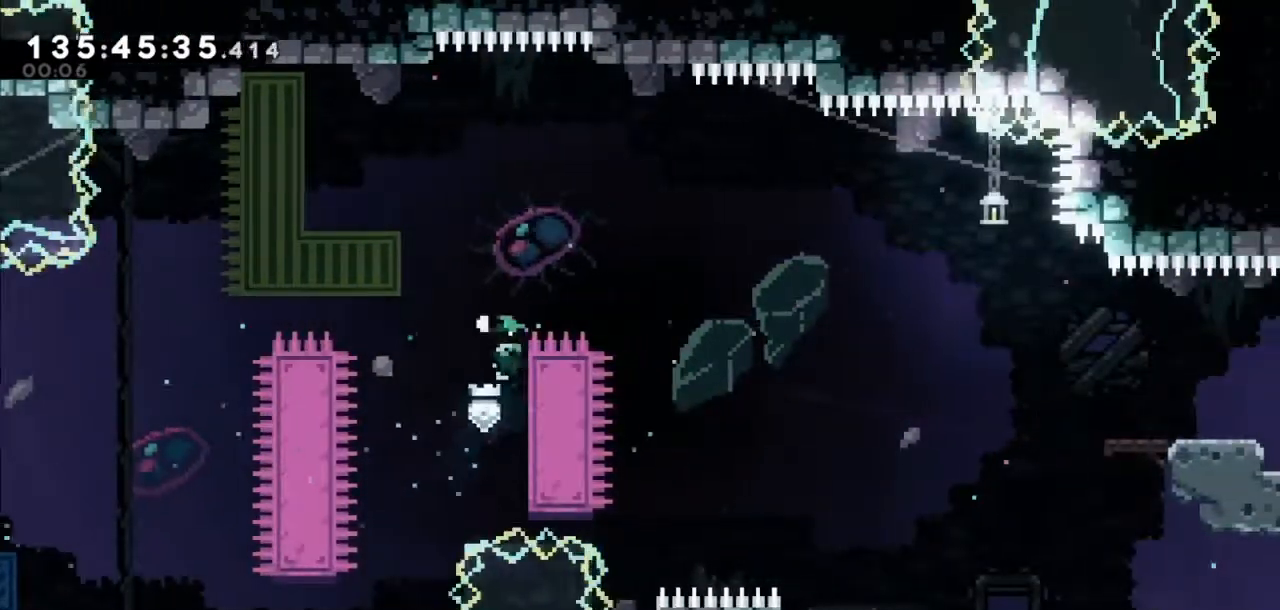
{"keys": ["grab", "jump2", "left", "up"], "events": [[267, "jump2", "down"], [367, "left", "down"]]}
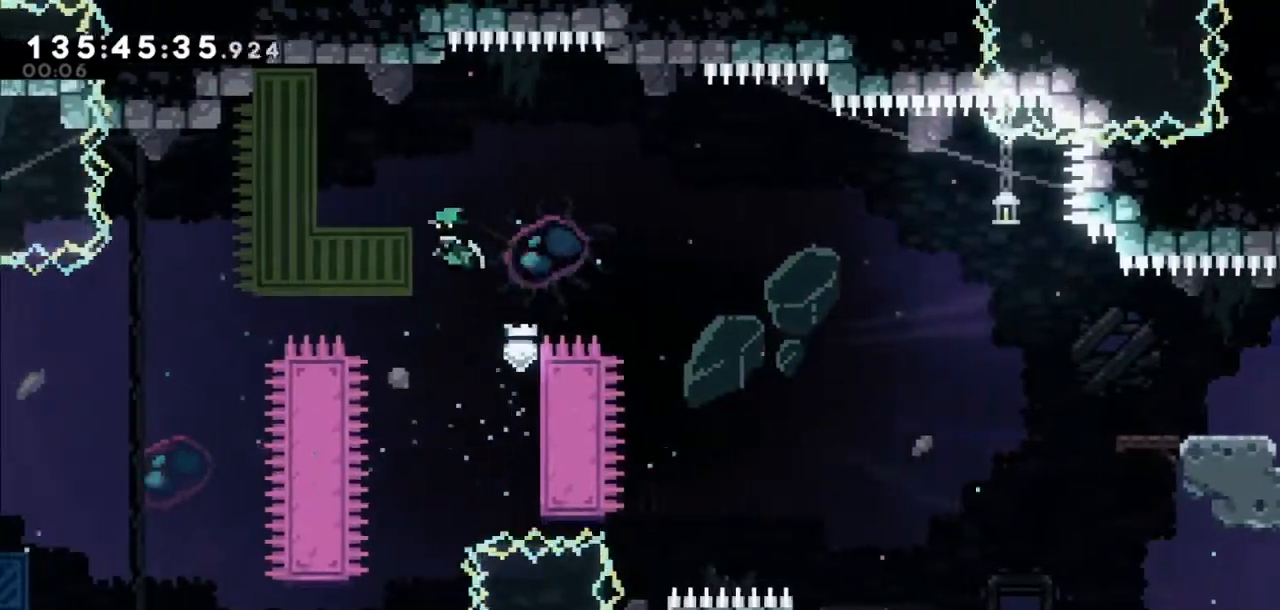
{"keys": [], "events": [[100, "jump2", "up"], [167, "jump2", "down"], [267, "jump2", "up"], [301, "left", "up"], [301, "up", "up"], [367, "grab", "up"]]}
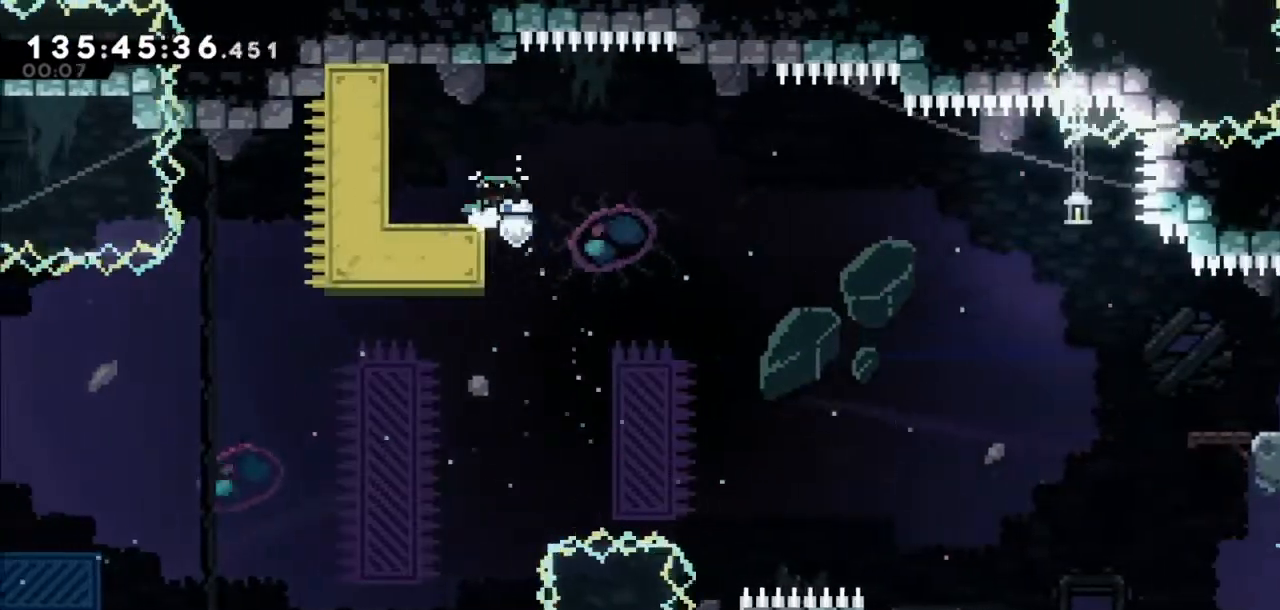
{"keys": ["jump2", "right"], "events": [[100, "dash", "down"], [100, "down", "down"], [100, "left", "down"], [200, "right", "down"], [233, "dash", "up"], [233, "down", "up"], [233, "jump2", "down"], [233, "left", "up"]]}
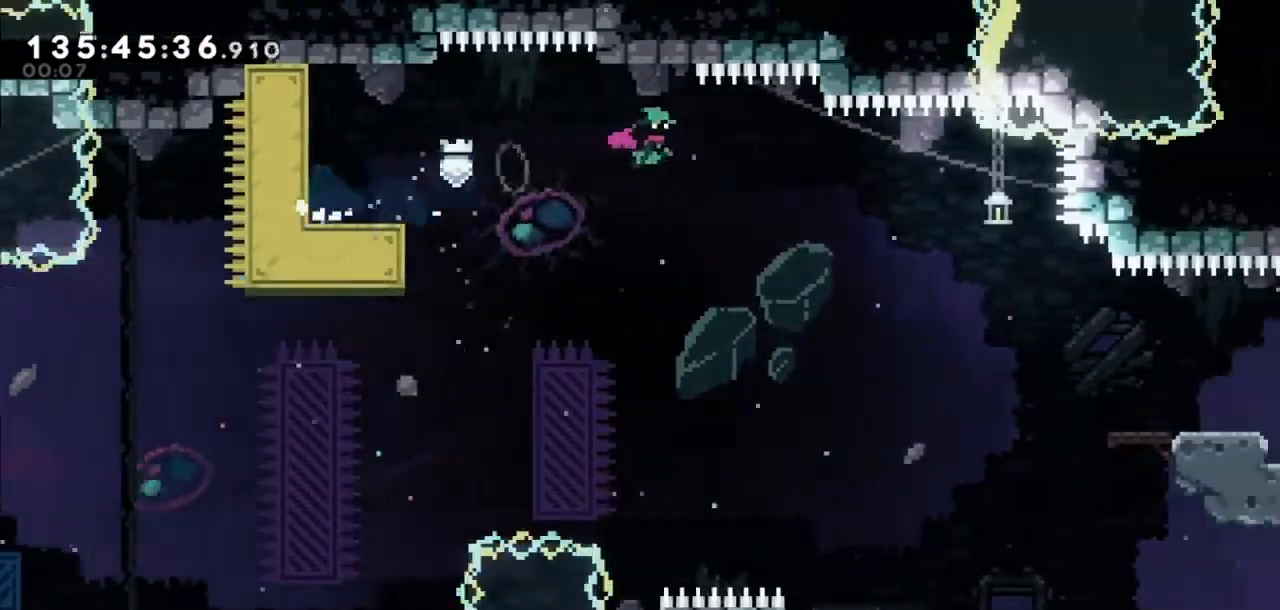
{"keys": ["demo", "jump2", "right"], "events": [[434, "demo", "down"]]}
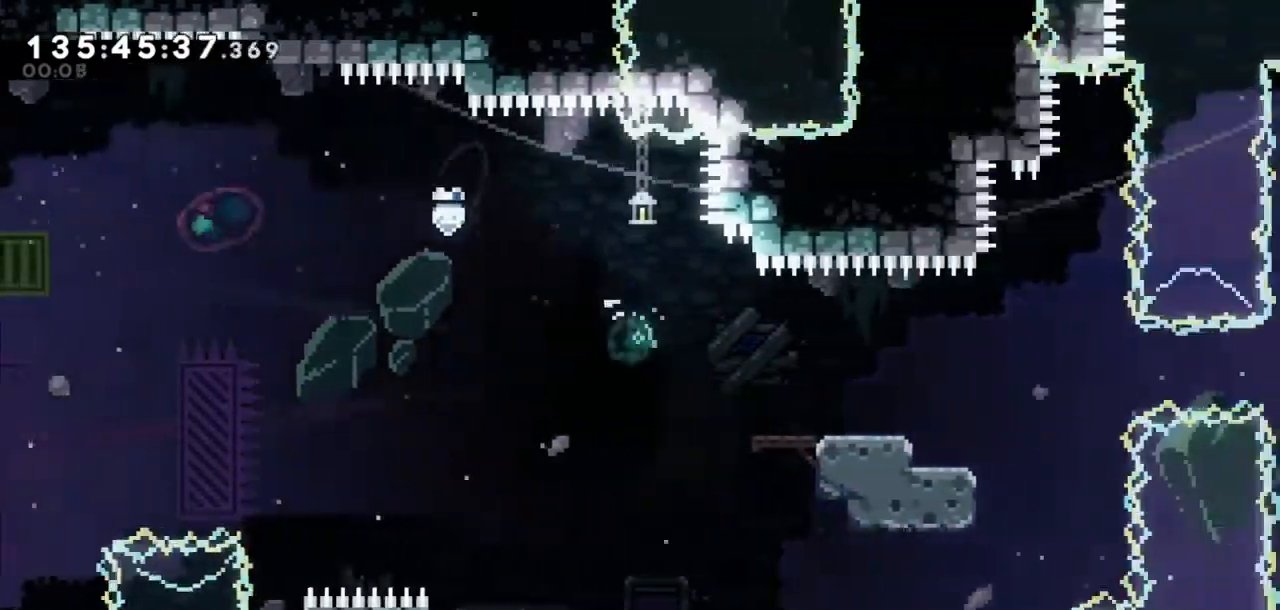
{"keys": [], "events": [[67, "jump2", "up"], [133, "demo", "up"], [400, "right", "up"]]}
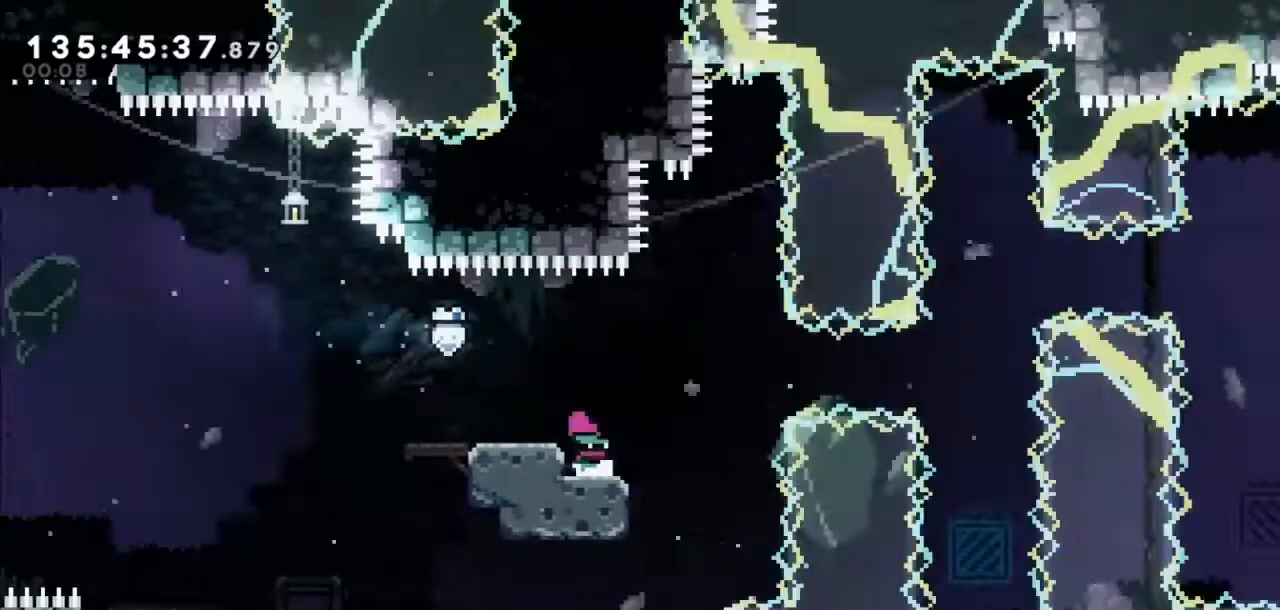
{"keys": ["right"], "events": [[100, "right", "down"], [134, "jump2", "down"], [367, "right", "up"], [467, "jump2", "up"], [467, "right", "down"]]}
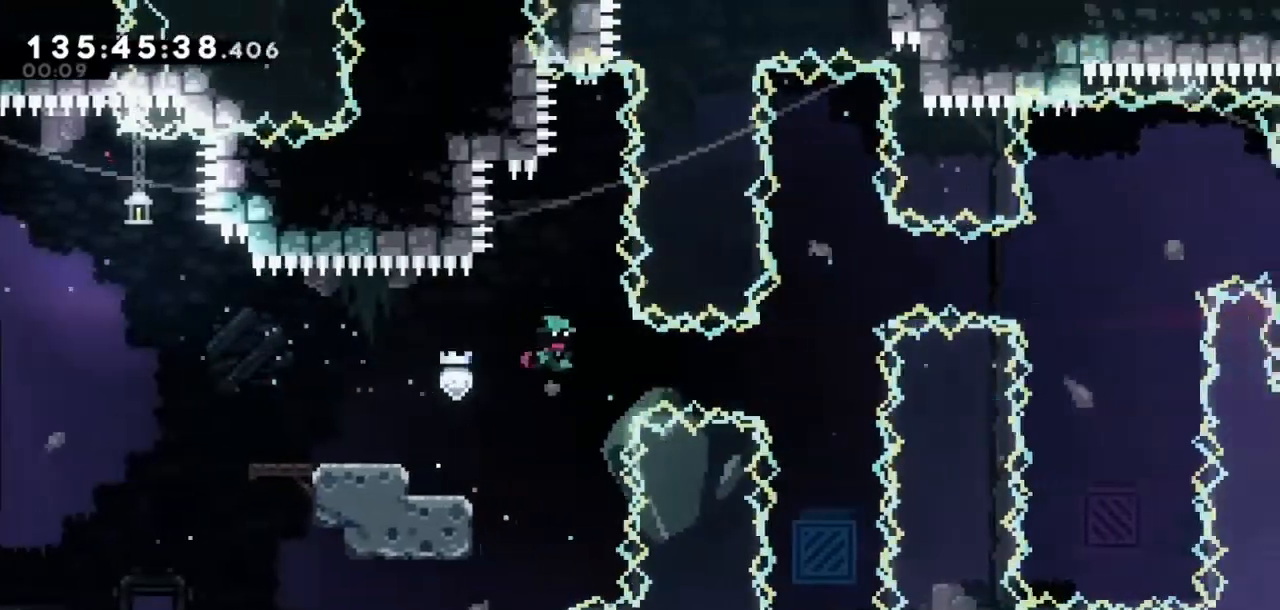
{"keys": [], "events": [[33, "demo", "down"], [200, "demo", "up"], [367, "right", "up"]]}
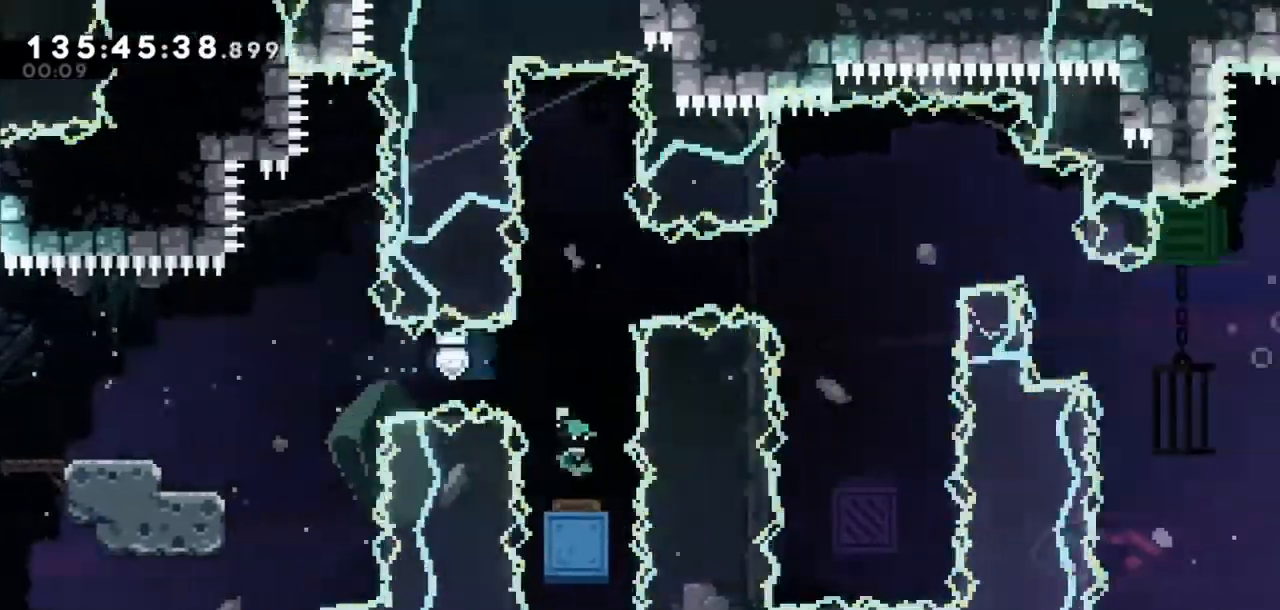
{"keys": [], "events": []}
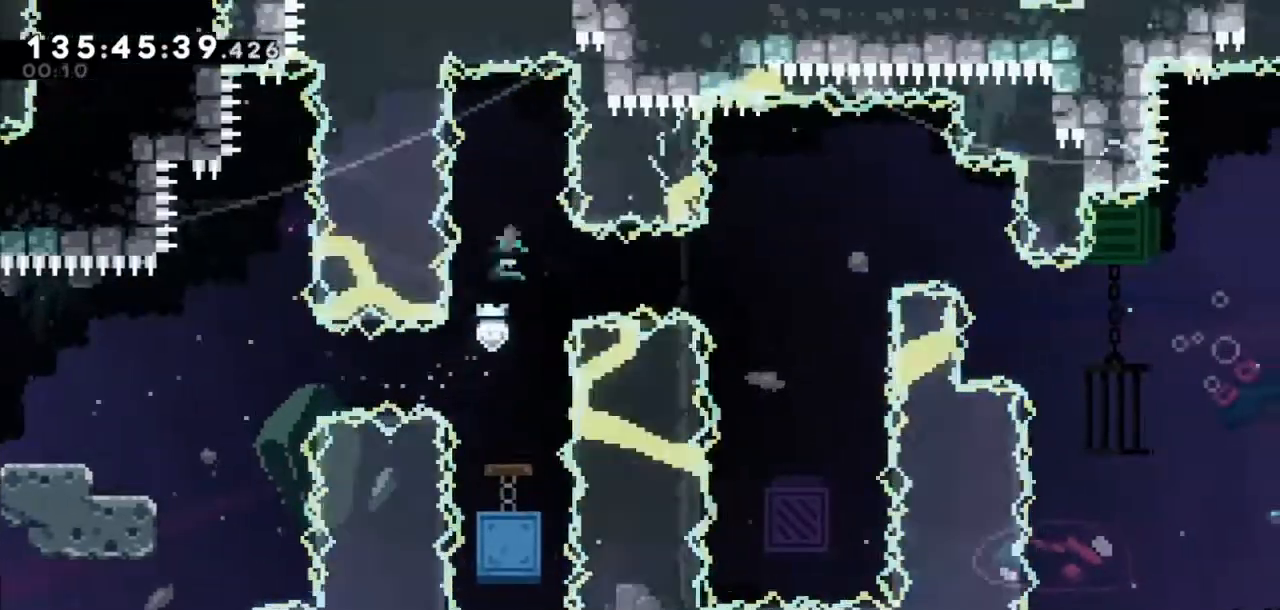
{"keys": [], "events": [[33, "demo", "down"], [33, "right", "down"], [167, "demo", "up"], [367, "right", "up"]]}
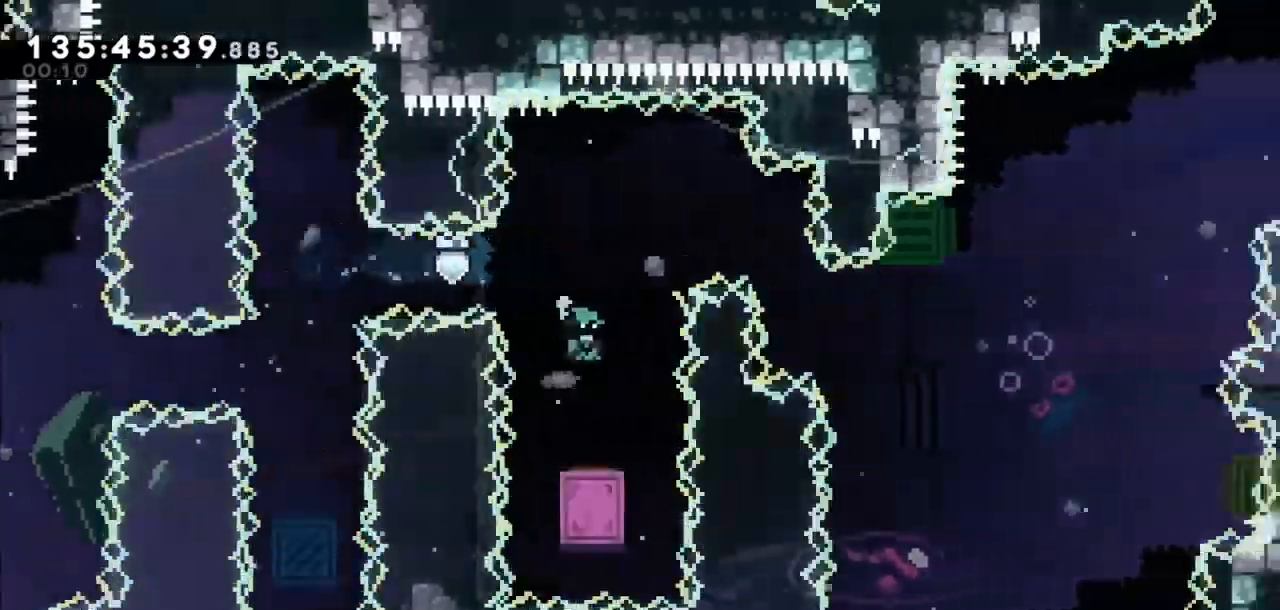
{"keys": ["right"], "events": [[167, "right", "down"]]}
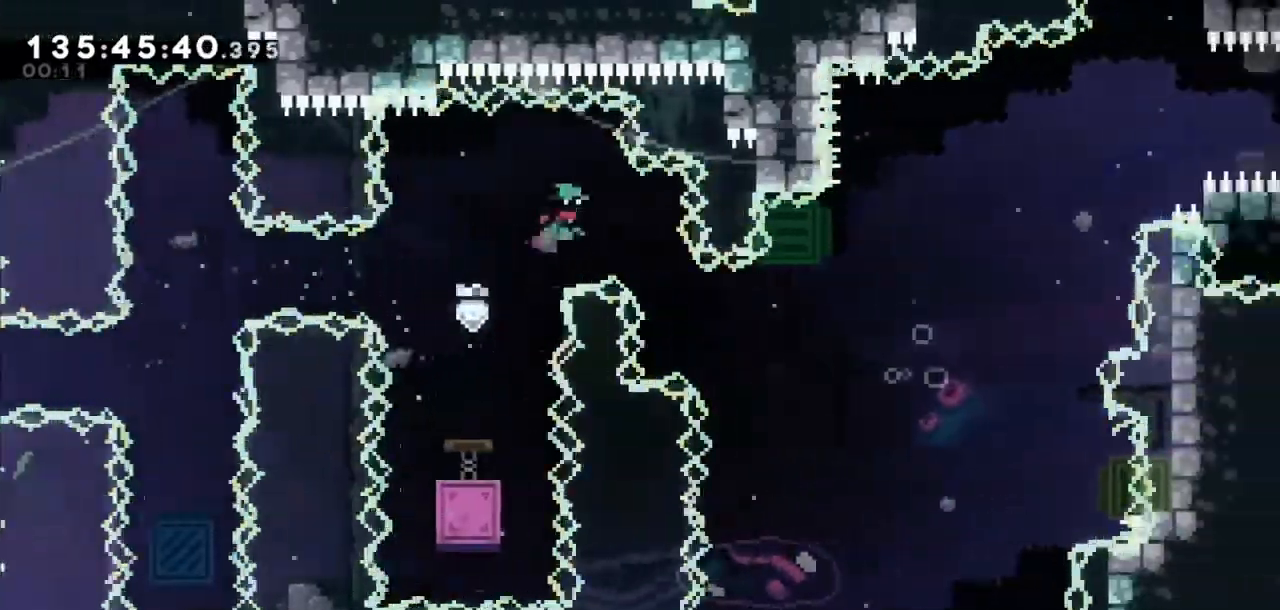
{"keys": ["right", "up"], "events": [[200, "up", "down"]]}
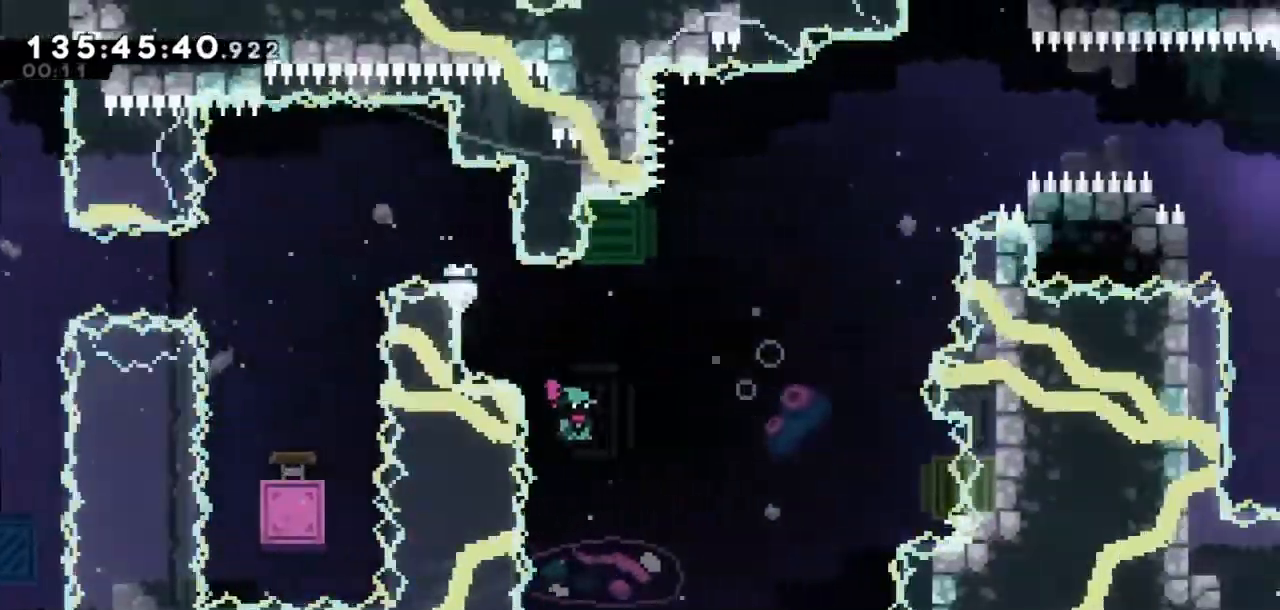
{"keys": ["right", "up"], "events": [[201, "dash", "down"], [401, "dash", "up"]]}
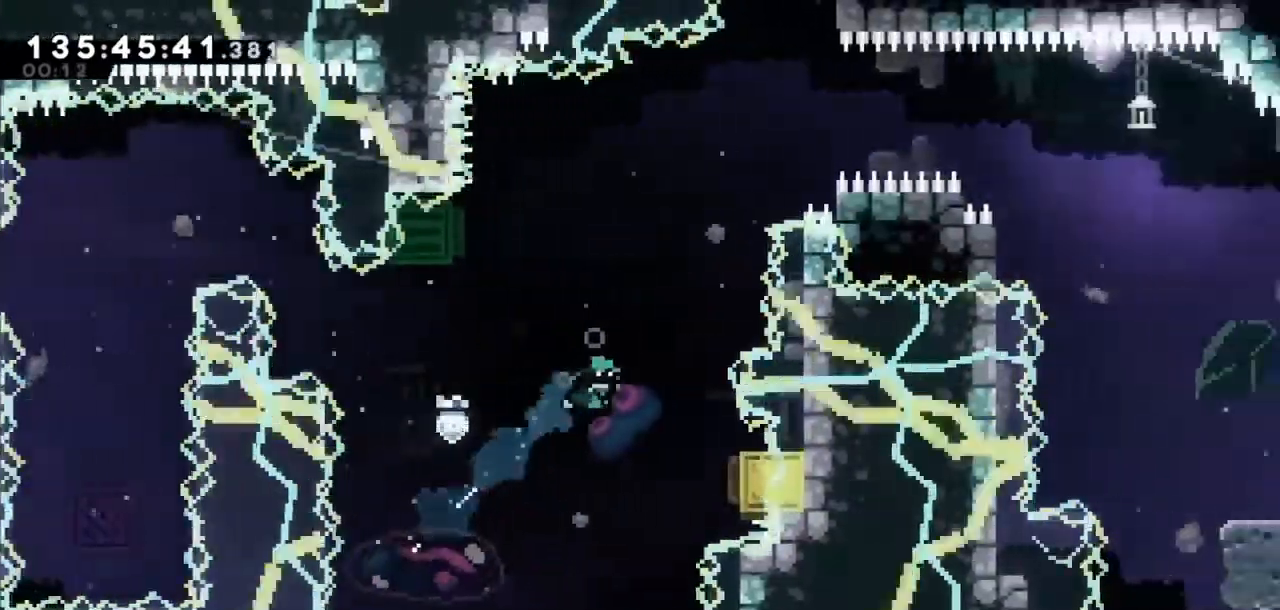
{"keys": ["up"], "events": [[367, "right", "up"]]}
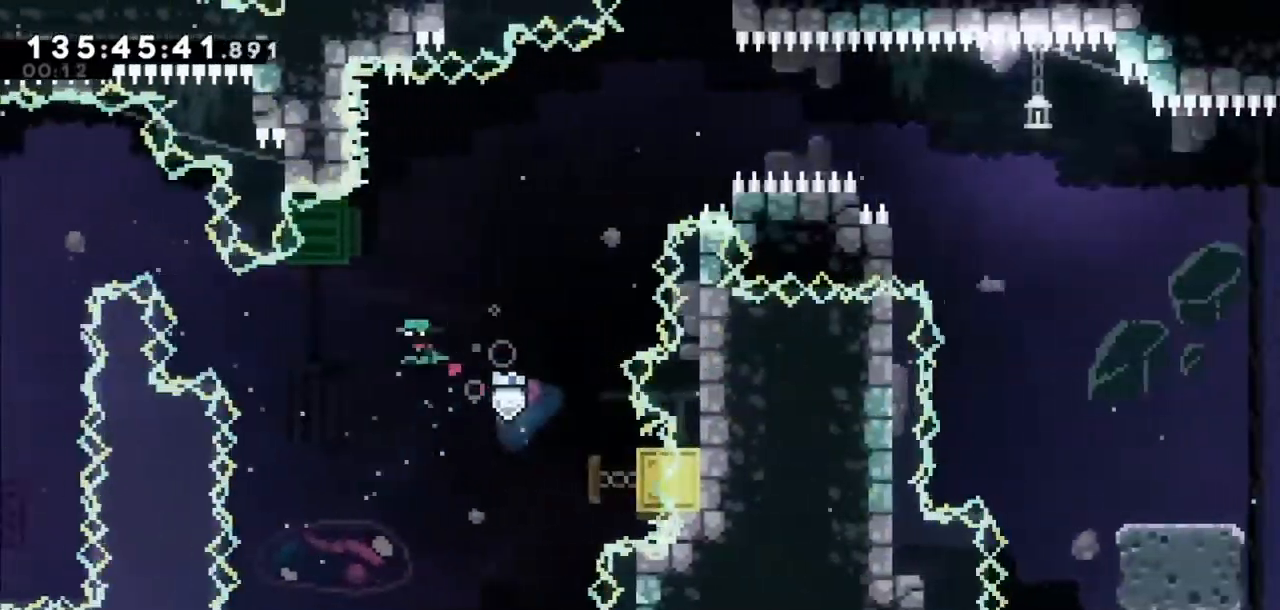
{"keys": [], "events": [[67, "dash", "down"], [234, "dash", "up"], [301, "up", "up"]]}
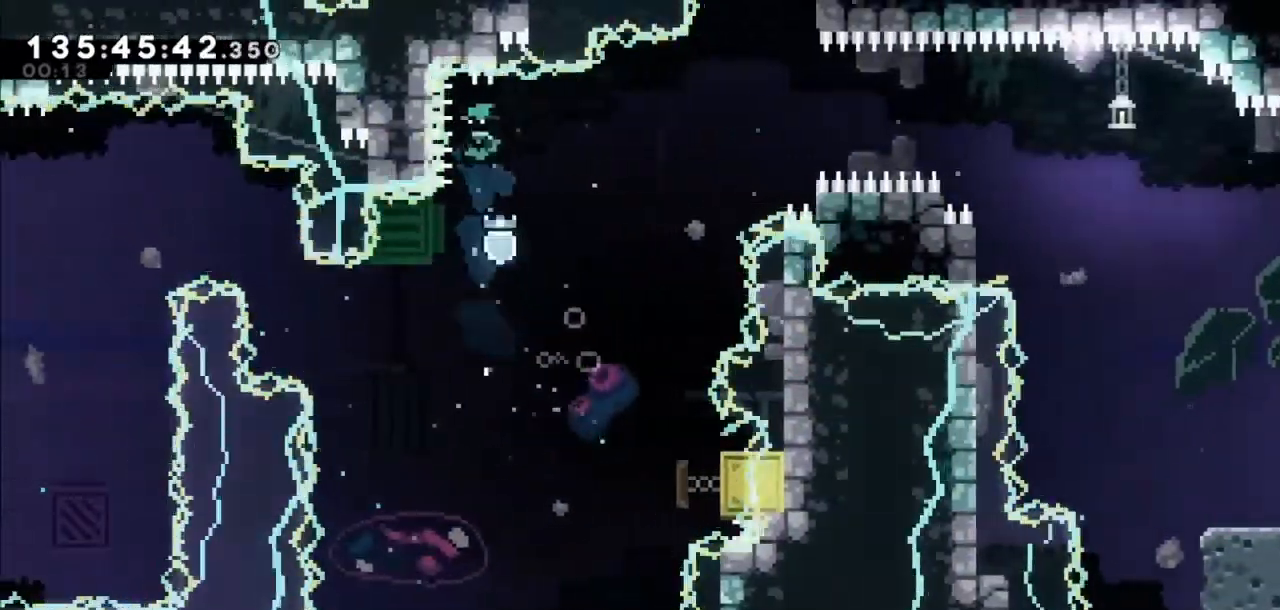
{"keys": ["right"], "events": [[100, "left", "down"], [334, "left", "up"], [367, "right", "down"]]}
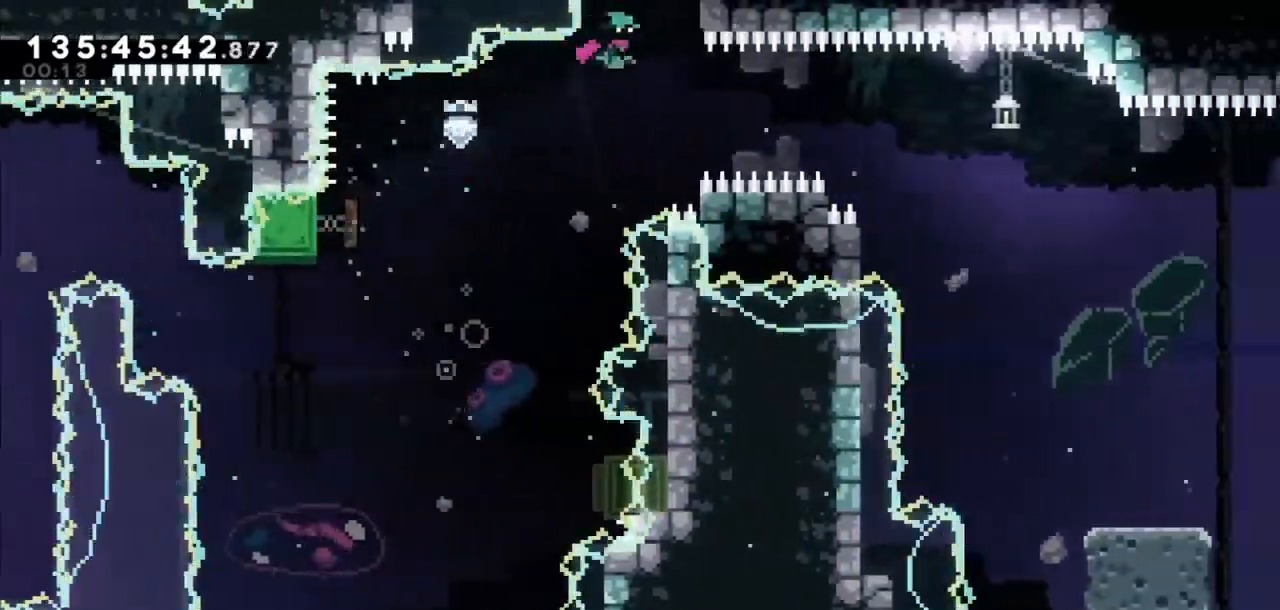
{"keys": ["right"], "events": [[301, "dash", "down"], [434, "dash", "up"]]}
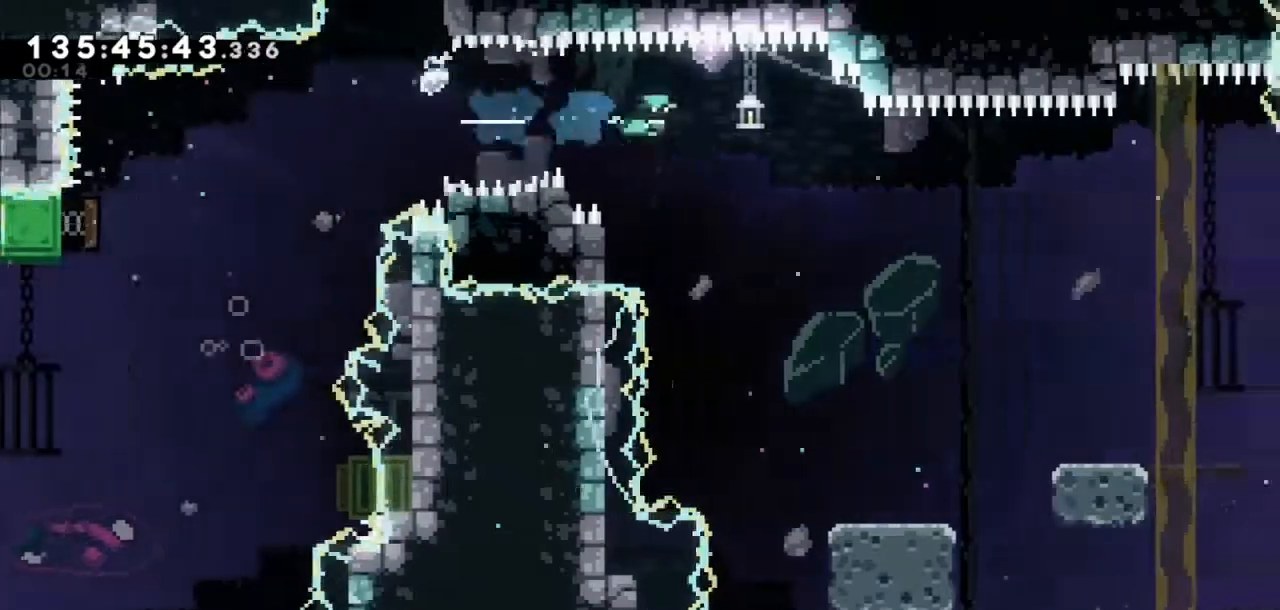
{"keys": ["down", "right"], "events": [[167, "down", "down"]]}
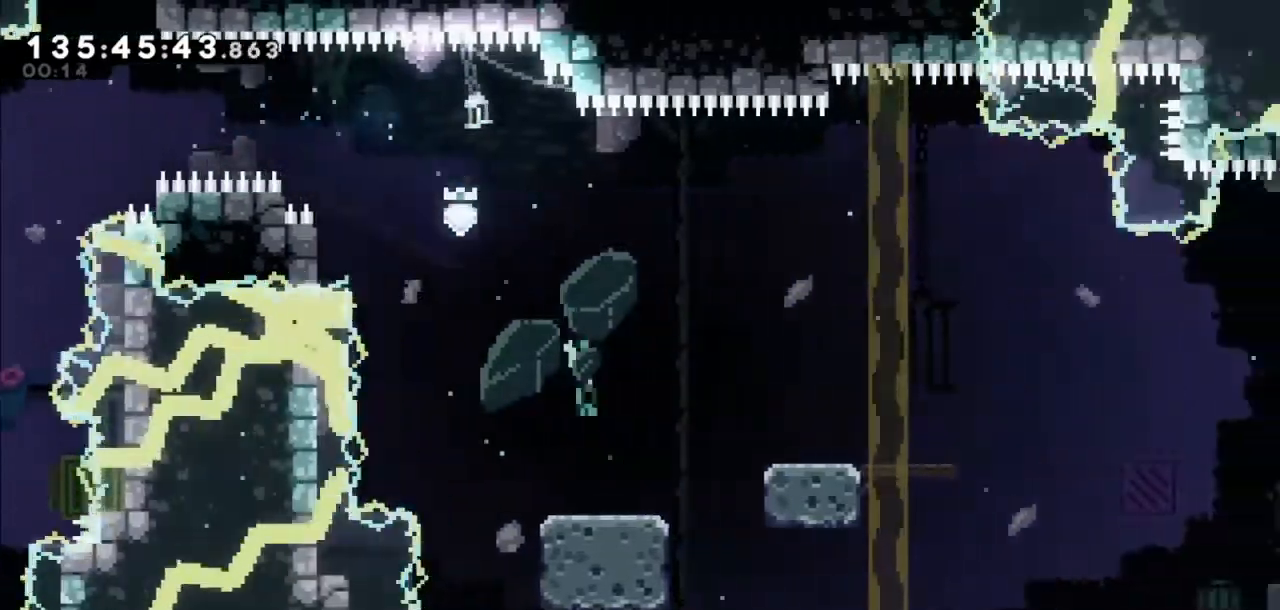
{"keys": ["right"], "events": [[134, "jump2", "down"], [234, "down", "up"], [367, "jump2", "up"]]}
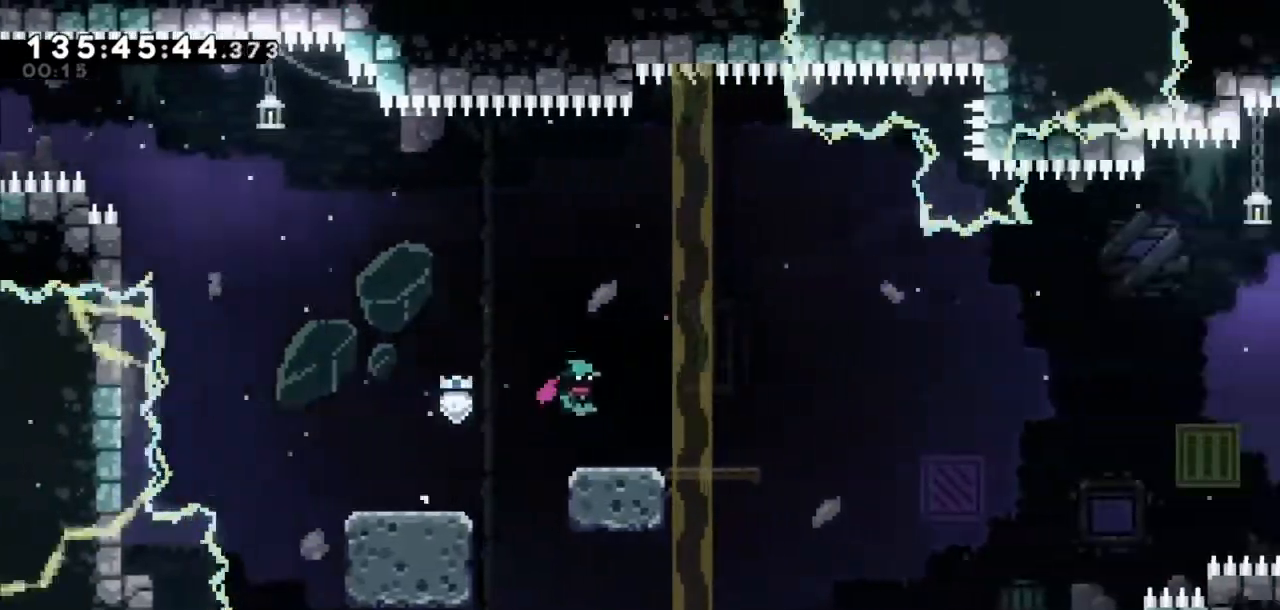
{"keys": ["jump2", "right"], "events": [[500, "jump2", "down"]]}
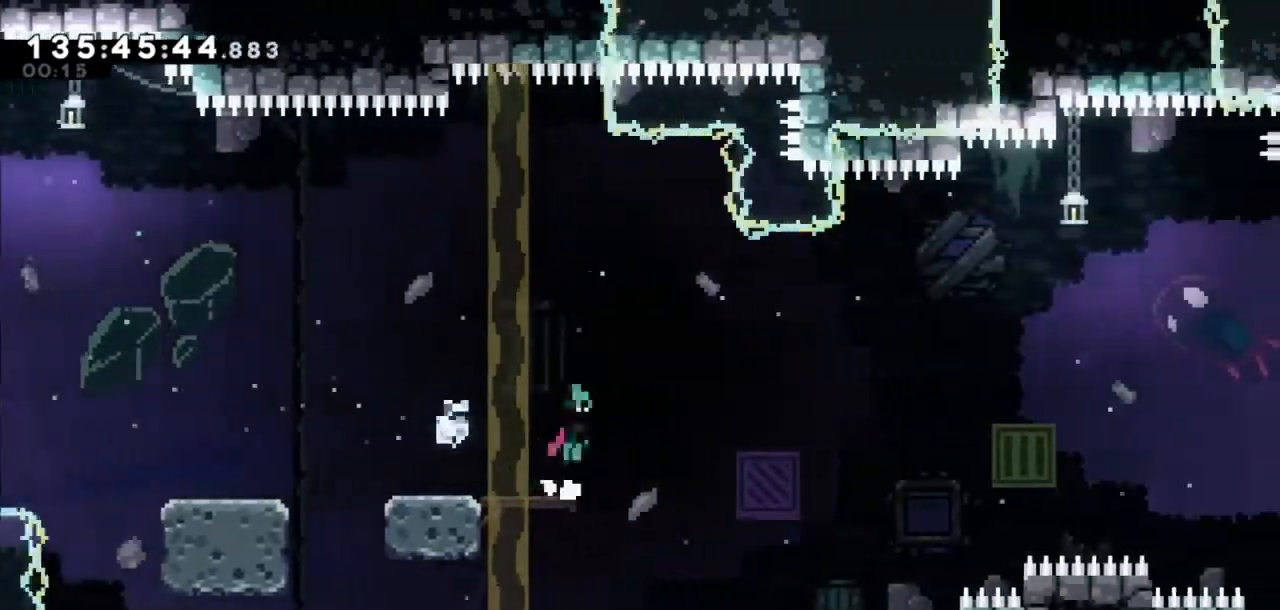
{"keys": [], "events": [[334, "jump2", "up"], [401, "right", "up"]]}
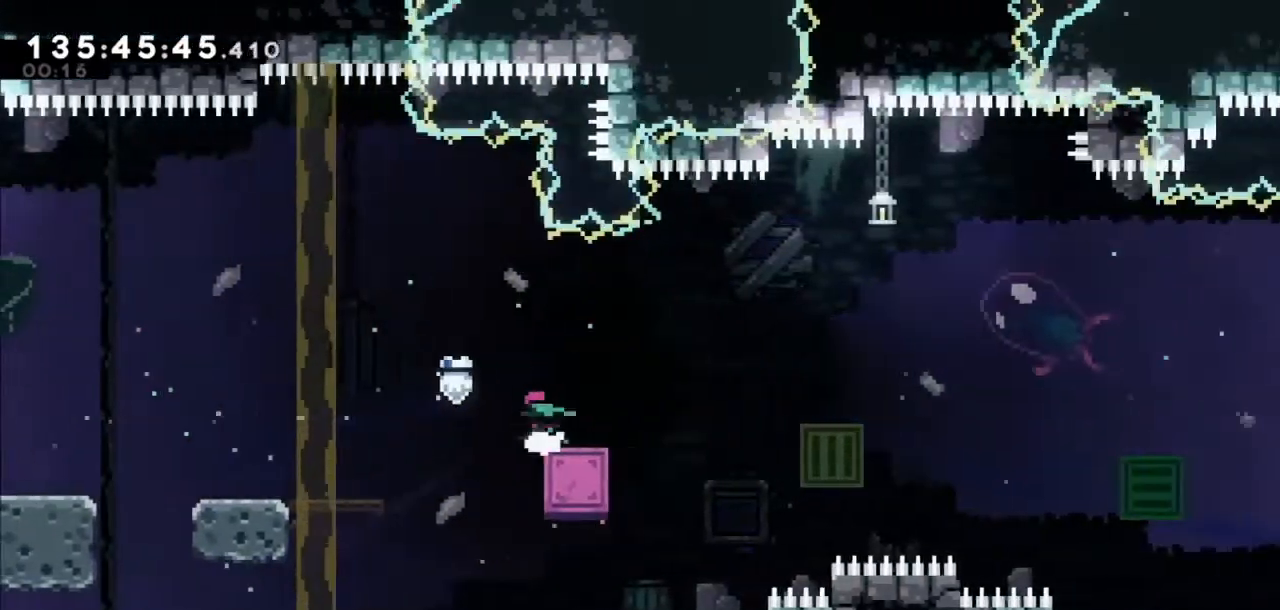
{"keys": ["jump2", "right"], "events": [[200, "right", "down"], [434, "jump2", "down"]]}
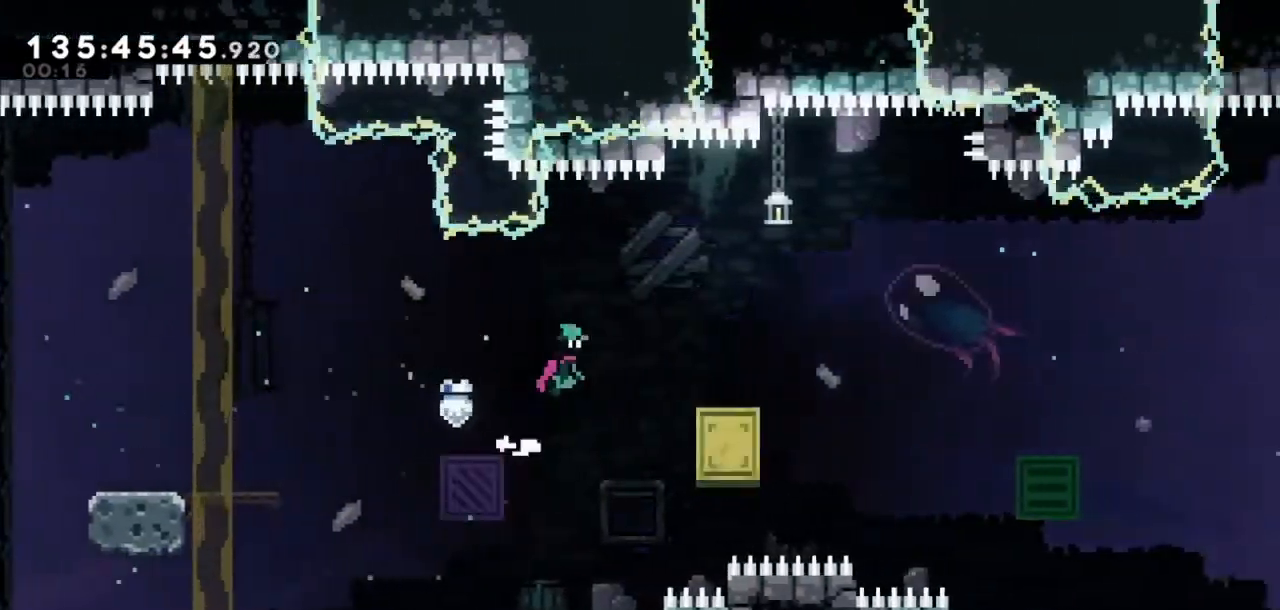
{"keys": ["right"], "events": [[201, "jump2", "up"]]}
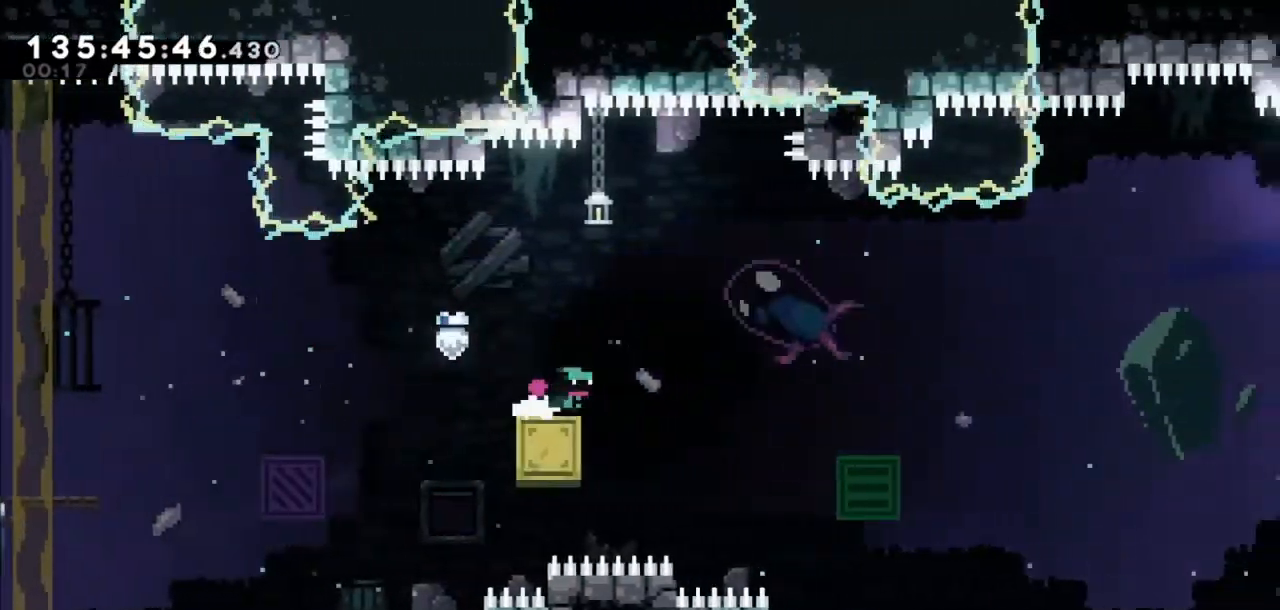
{"keys": ["right"], "events": [[33, "jump2", "down"], [400, "jump2", "up"]]}